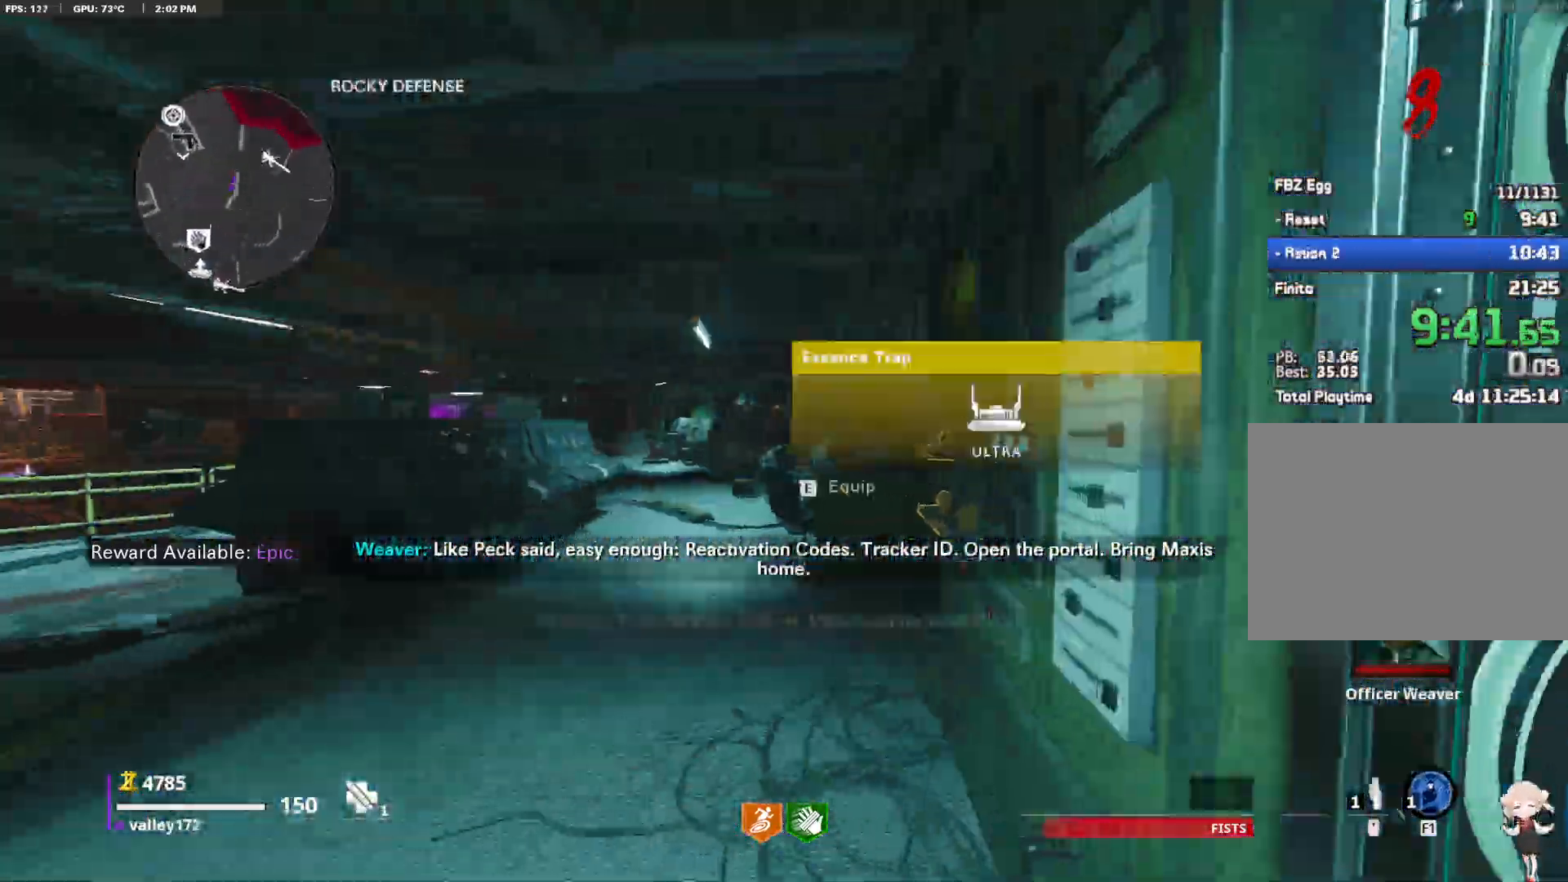
Gameplay with keyboard and mouse; each line is a JSON object with the keys and mouse buttons held at the frame after it. "events" lists presses ("down") and releases ("up") of "1", "2", "3", "4", "a", "alt", "ctrl", "d", "e", "end", "escape", "f", "f1", "minus", "q", "r", "s", "shift", "space", "tab", "up", "w", "x", "z", "mouse_left", "mouse_right", "mouse_wheel_up" and "mouse_wheel_down" between this image and that frame as [ms after this image, input, new state], when the widget could be followed in between. "mouse_left", "mouse_right", "mouse_wheel_up", "mouse_wheel_down" = the "left", "right", "wheel_up", "wheel_down" buttons of the "mouse" list. No other keys are recorded. Not read: c mouse_move.
{"keys": ["shift", "w"], "mouse": []}
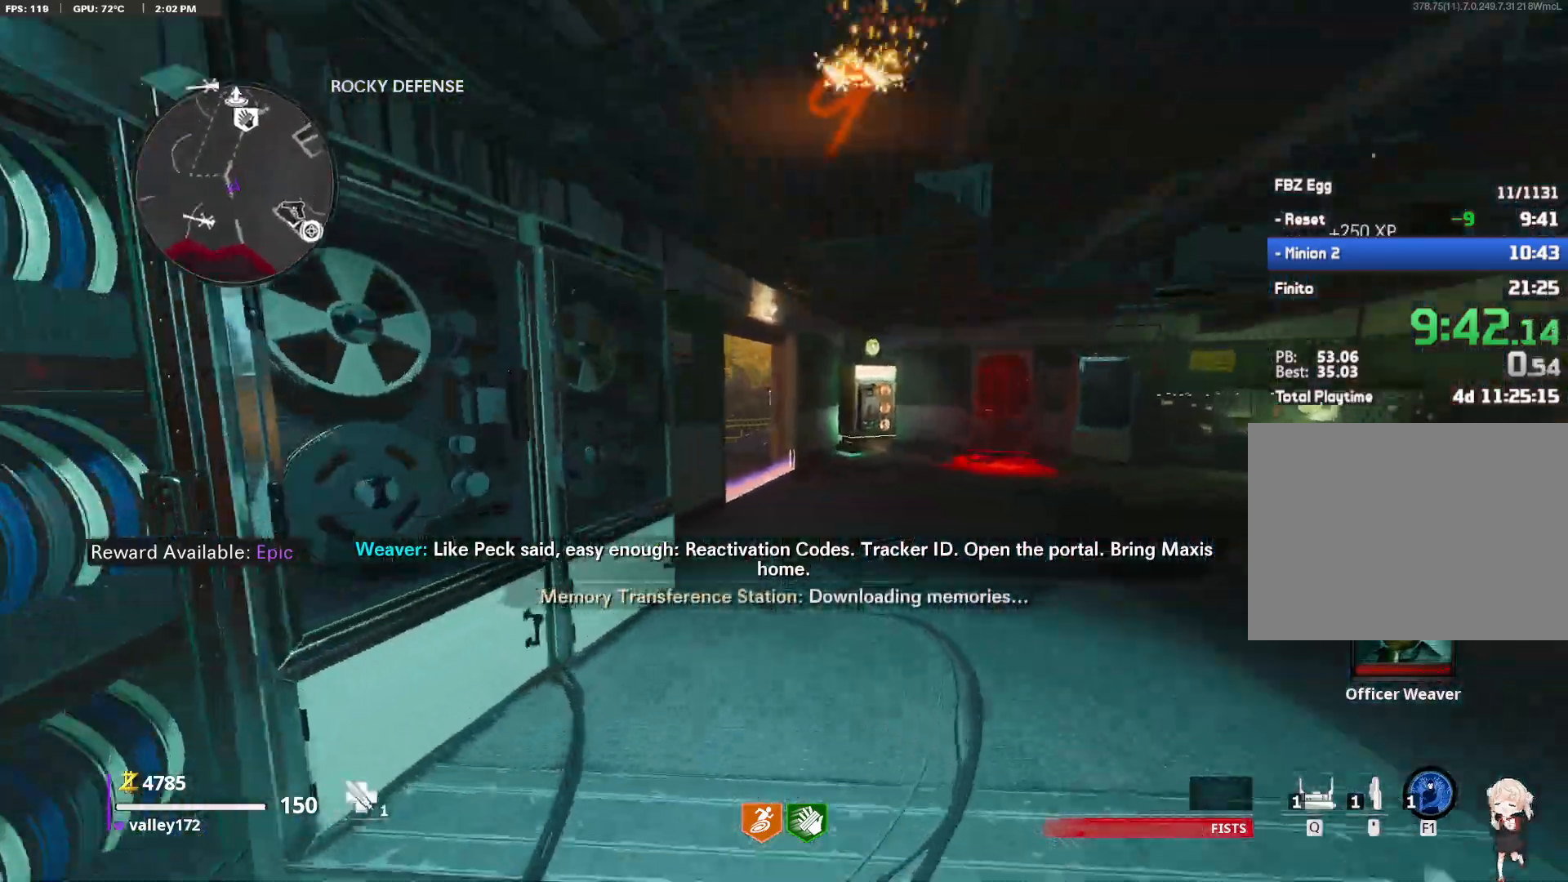
{"keys": ["shift", "w"], "mouse": [], "events": []}
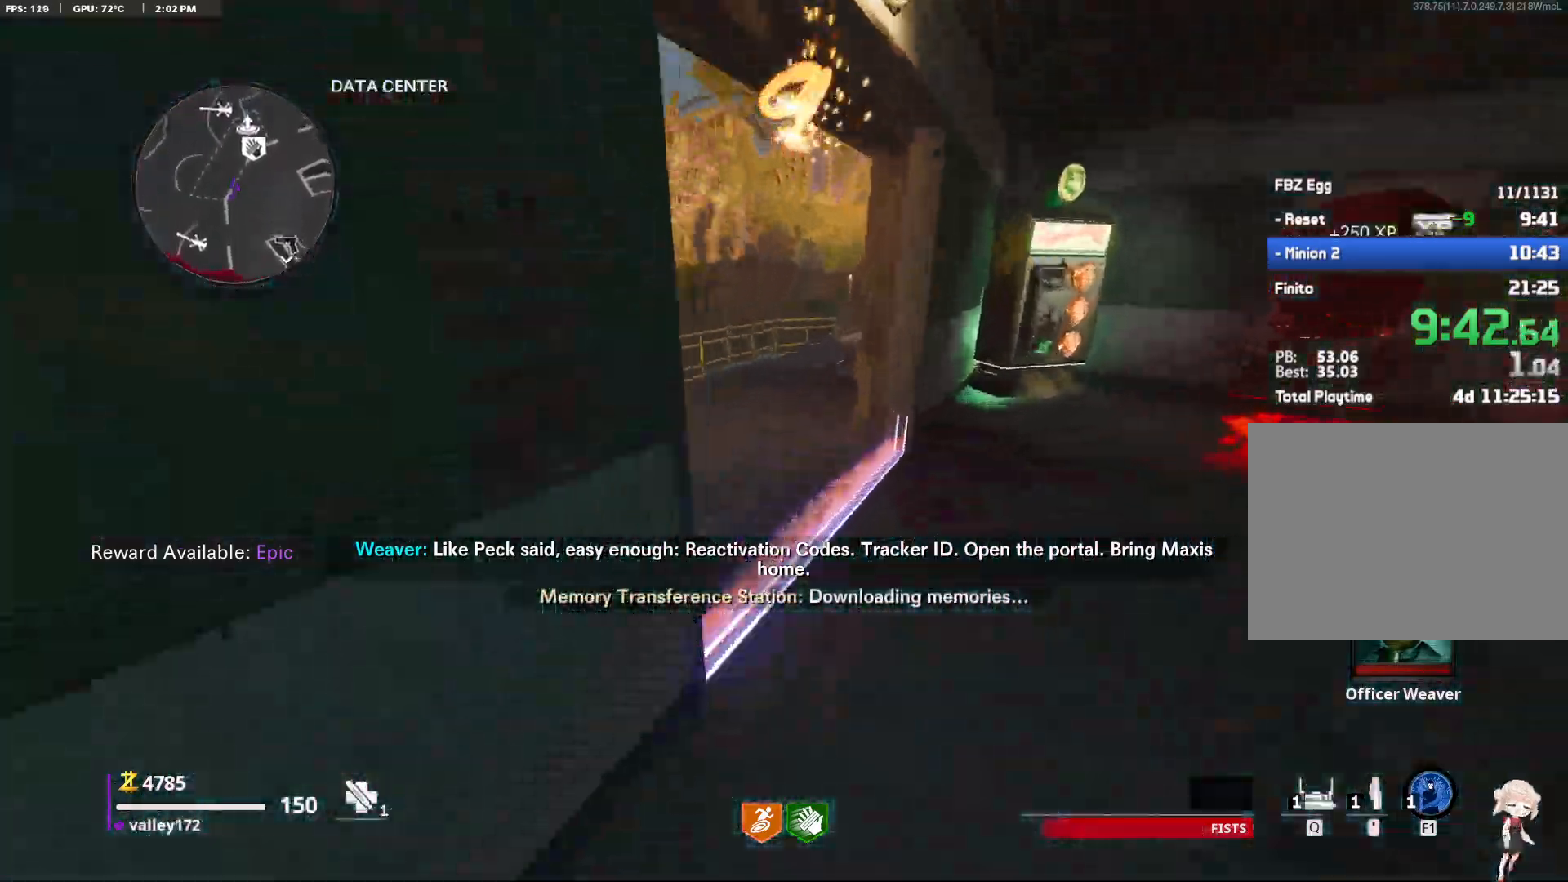
{"keys": ["shift", "w"], "mouse": [], "events": [[250, "a", "down"], [350, "a", "up"]]}
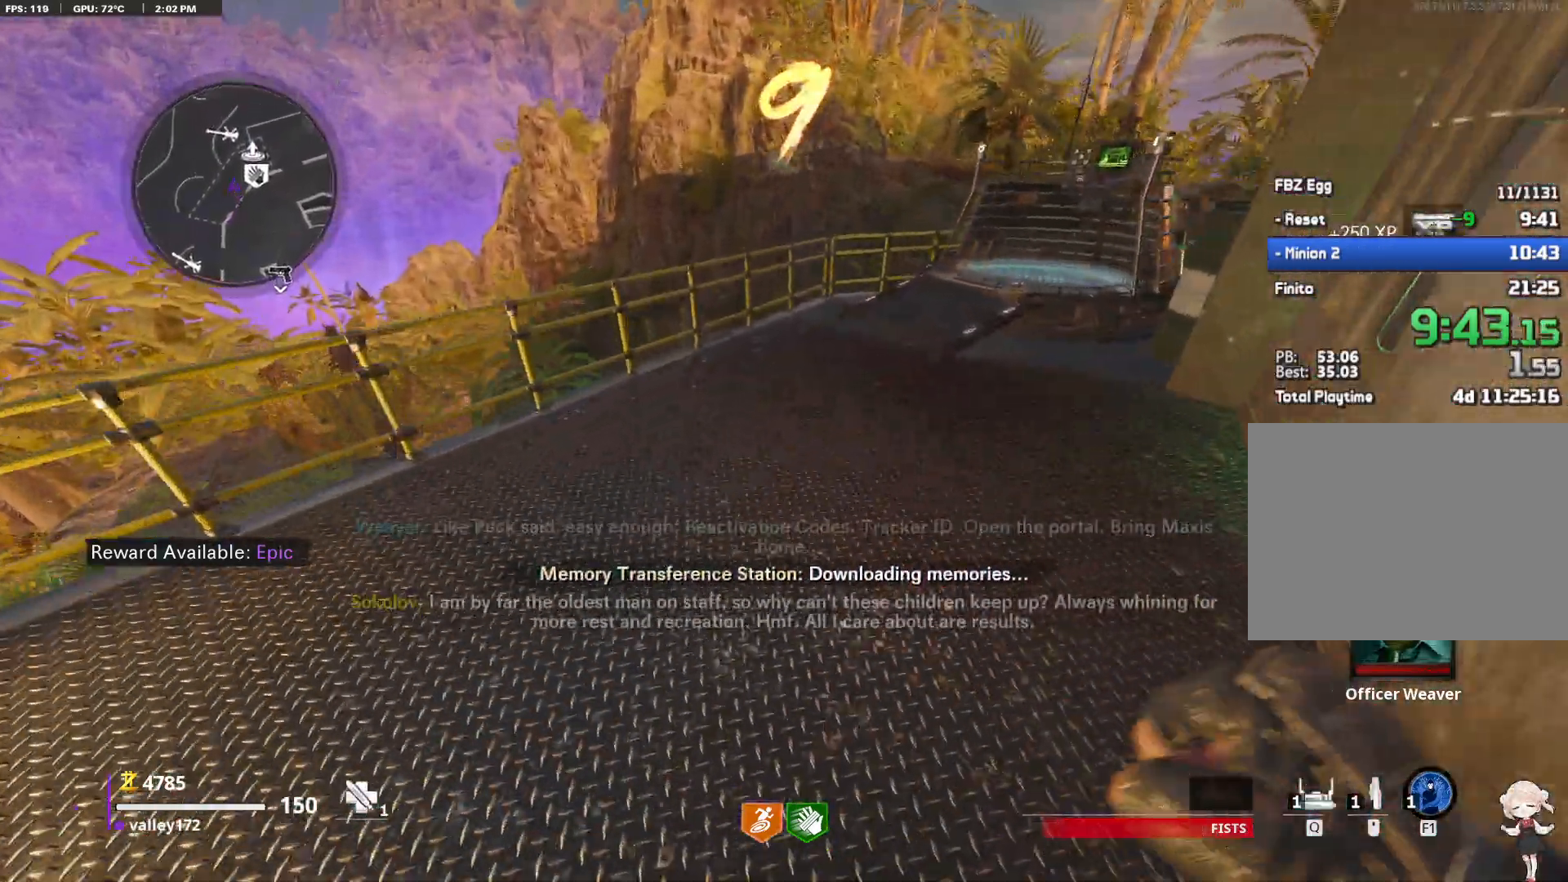
{"keys": ["space", "w"], "mouse": [], "events": [[400, "space", "down"], [500, "shift", "up"]]}
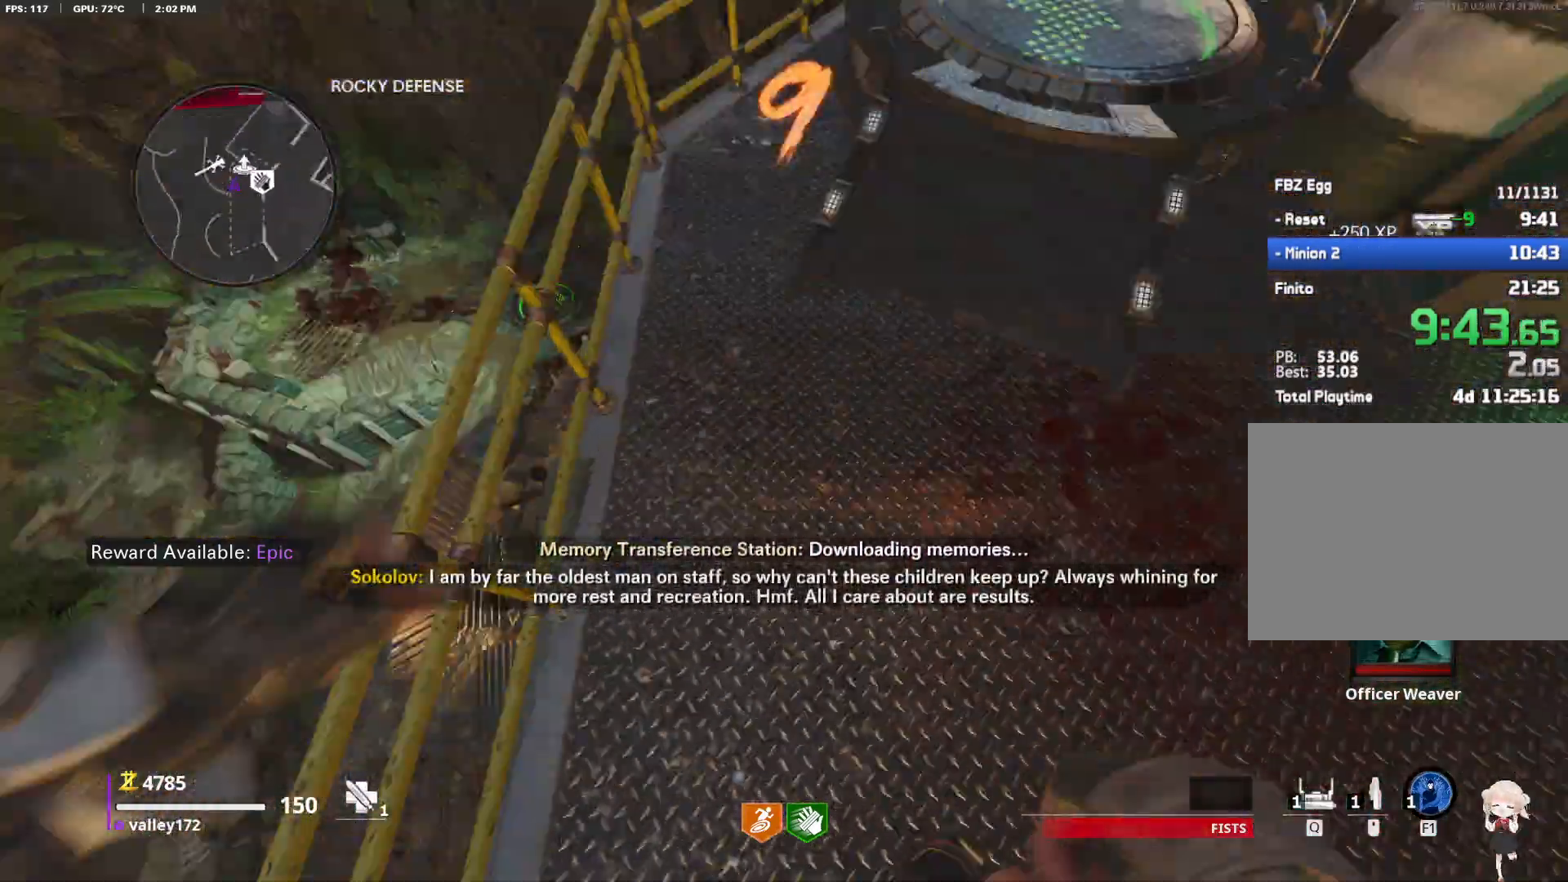
{"keys": ["w"], "mouse": [], "events": [[50, "space", "up"]]}
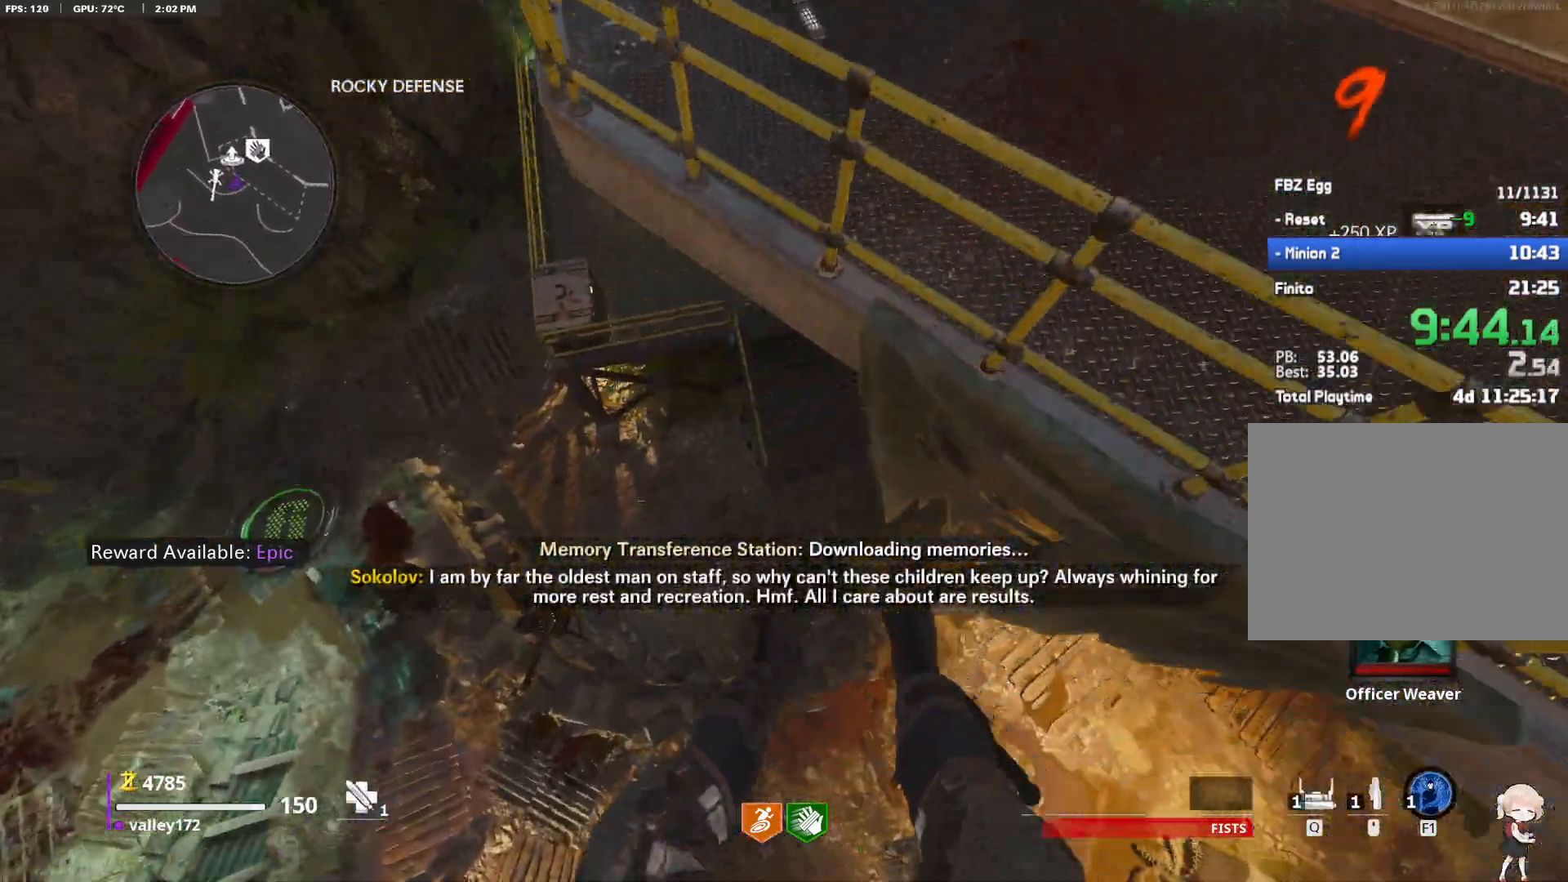
{"keys": ["d", "w"], "mouse": [], "events": [[300, "d", "down"]]}
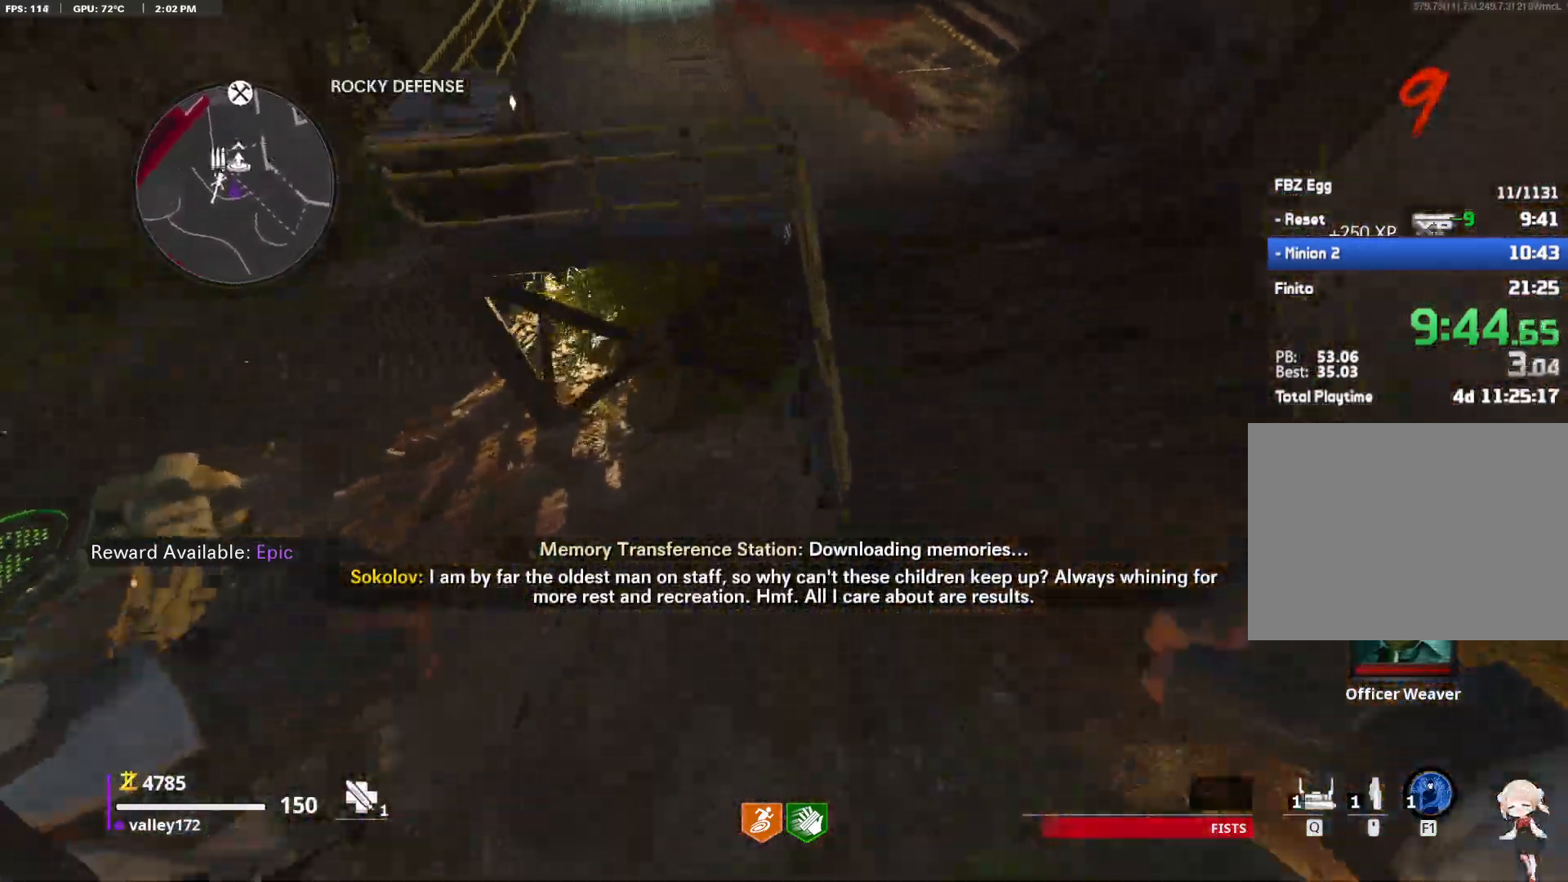
{"keys": ["shift", "w"], "mouse": [], "events": [[167, "shift", "down"], [450, "d", "up"]]}
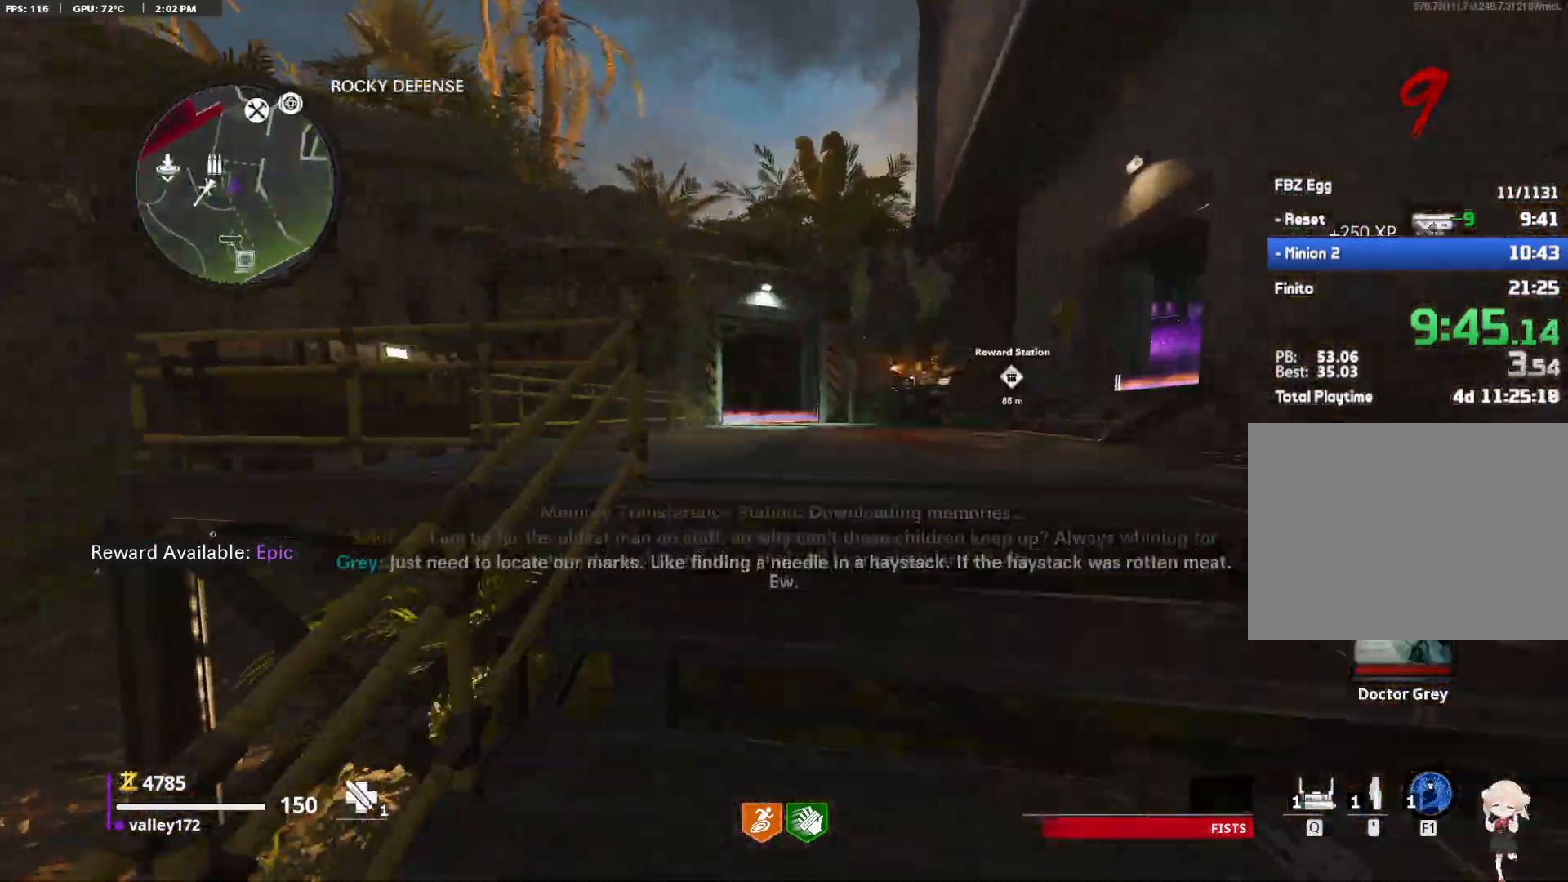
{"keys": ["shift", "w"], "mouse": [], "events": []}
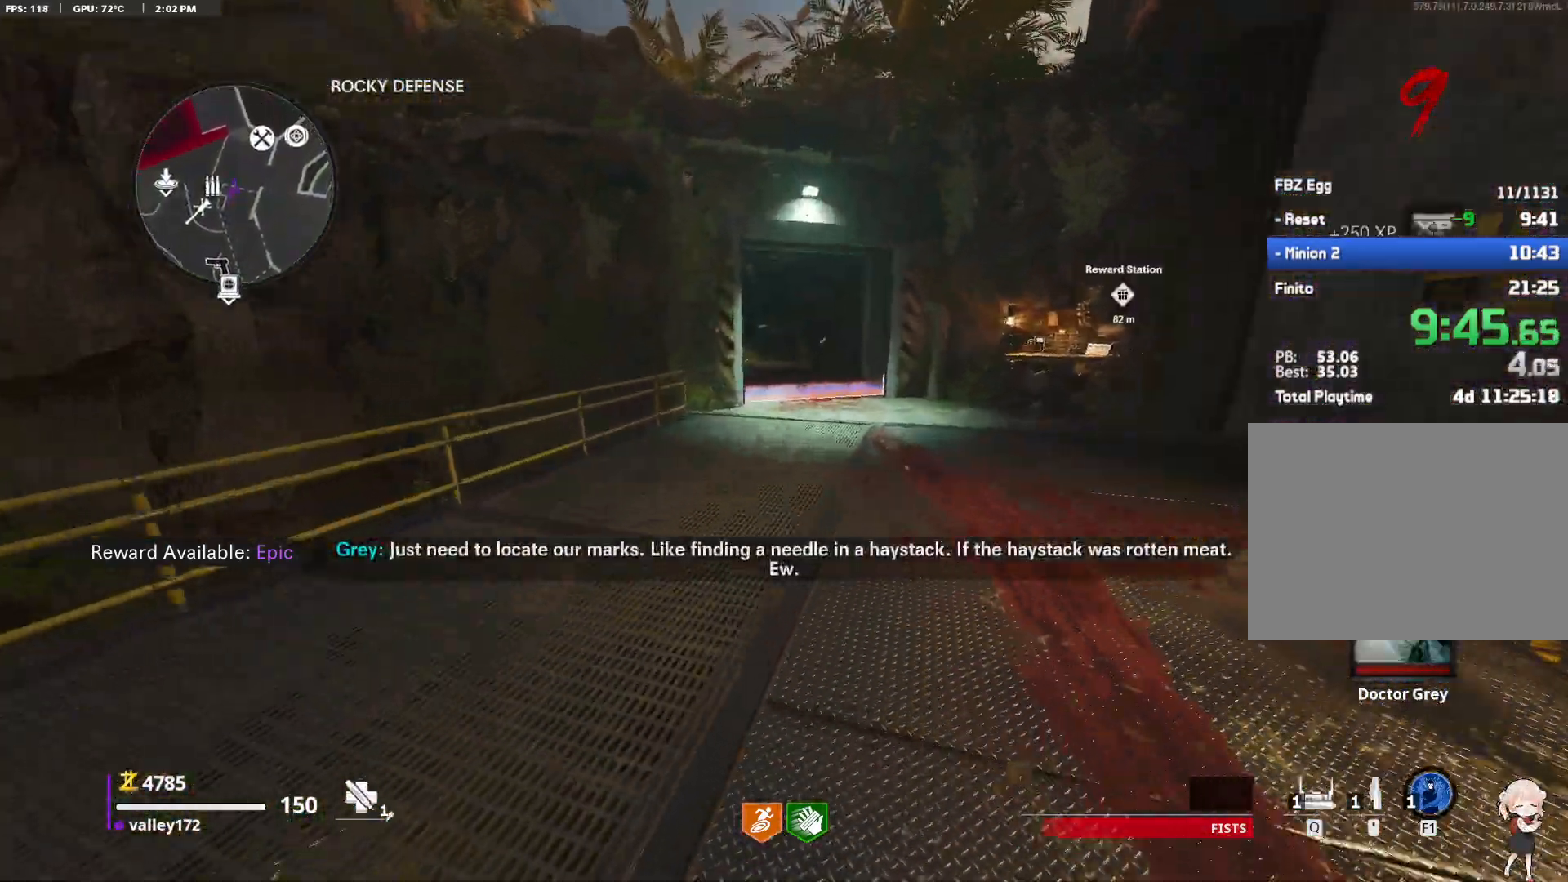
{"keys": ["shift", "w"], "mouse": [], "events": []}
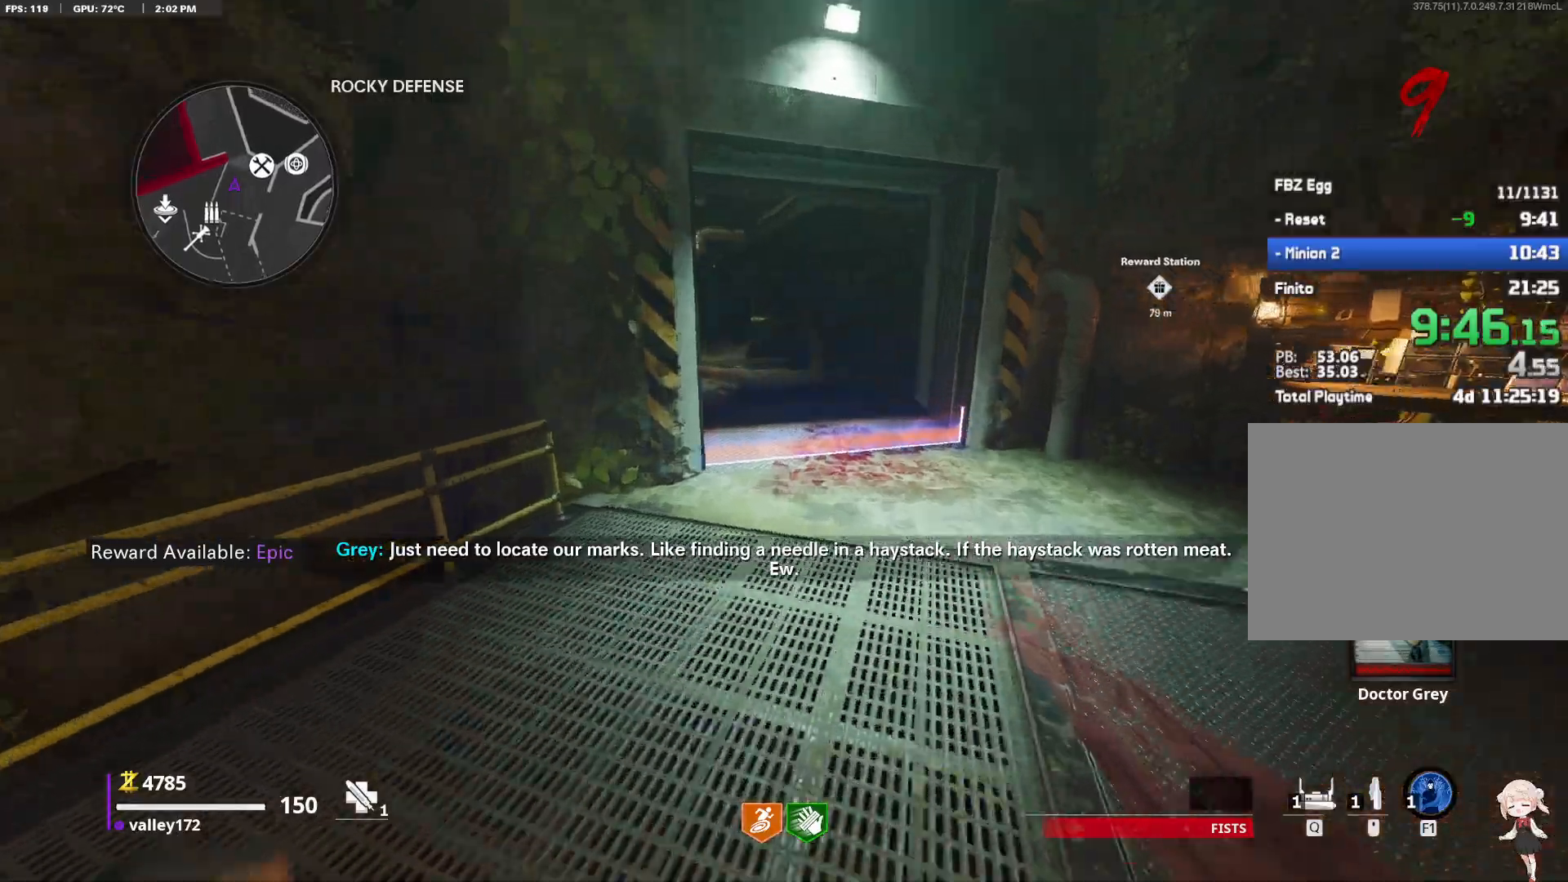
{"keys": ["shift", "w"], "mouse": []}
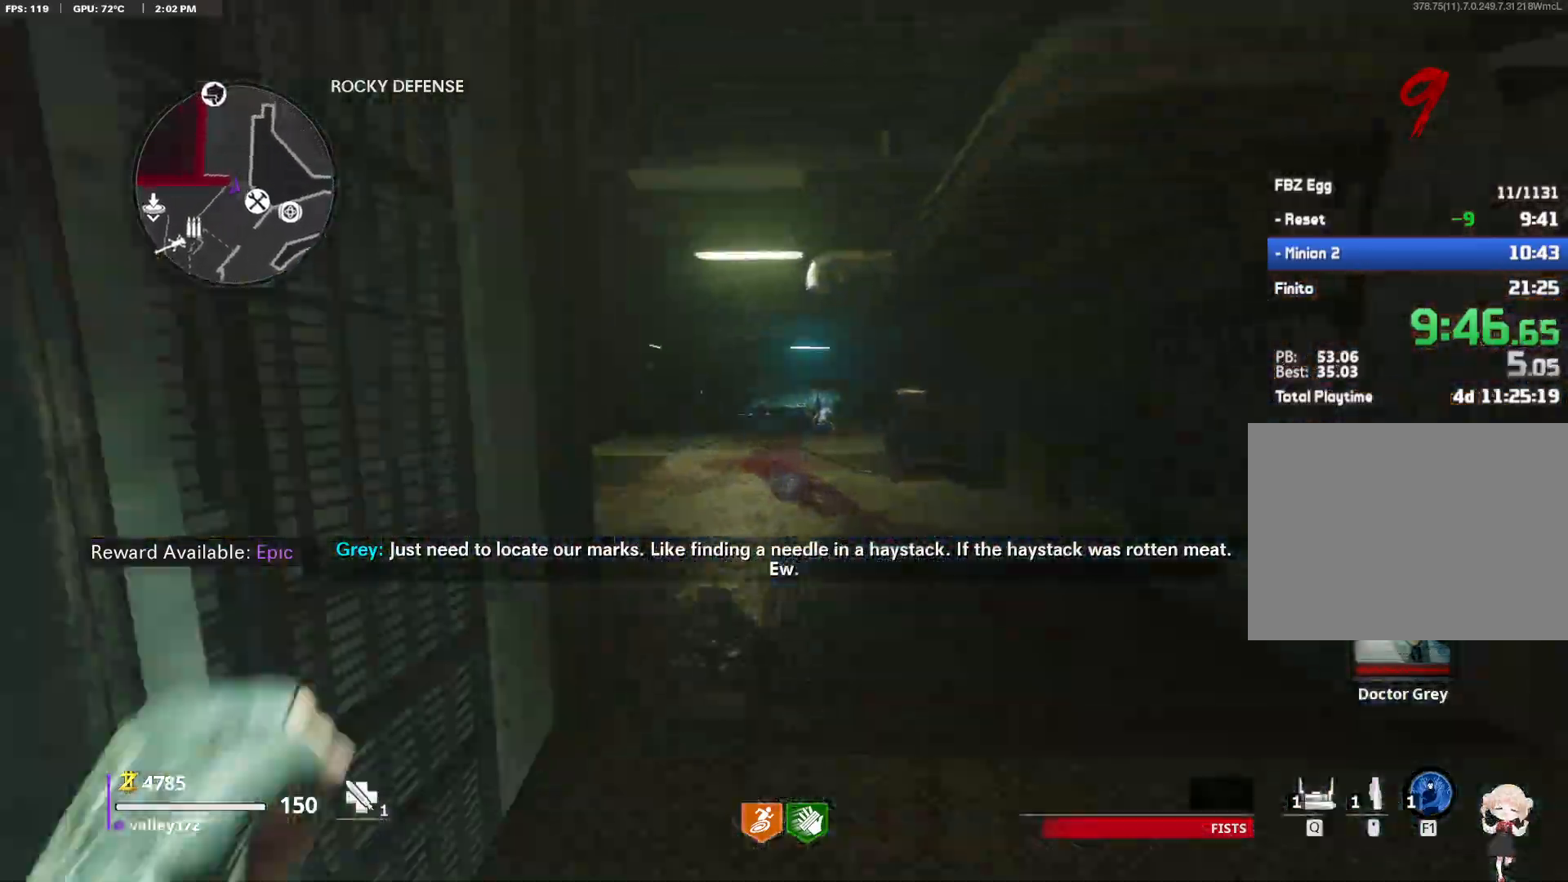
{"keys": ["shift", "w"], "mouse": [], "events": [[183, "a", "down"], [283, "a", "up"]]}
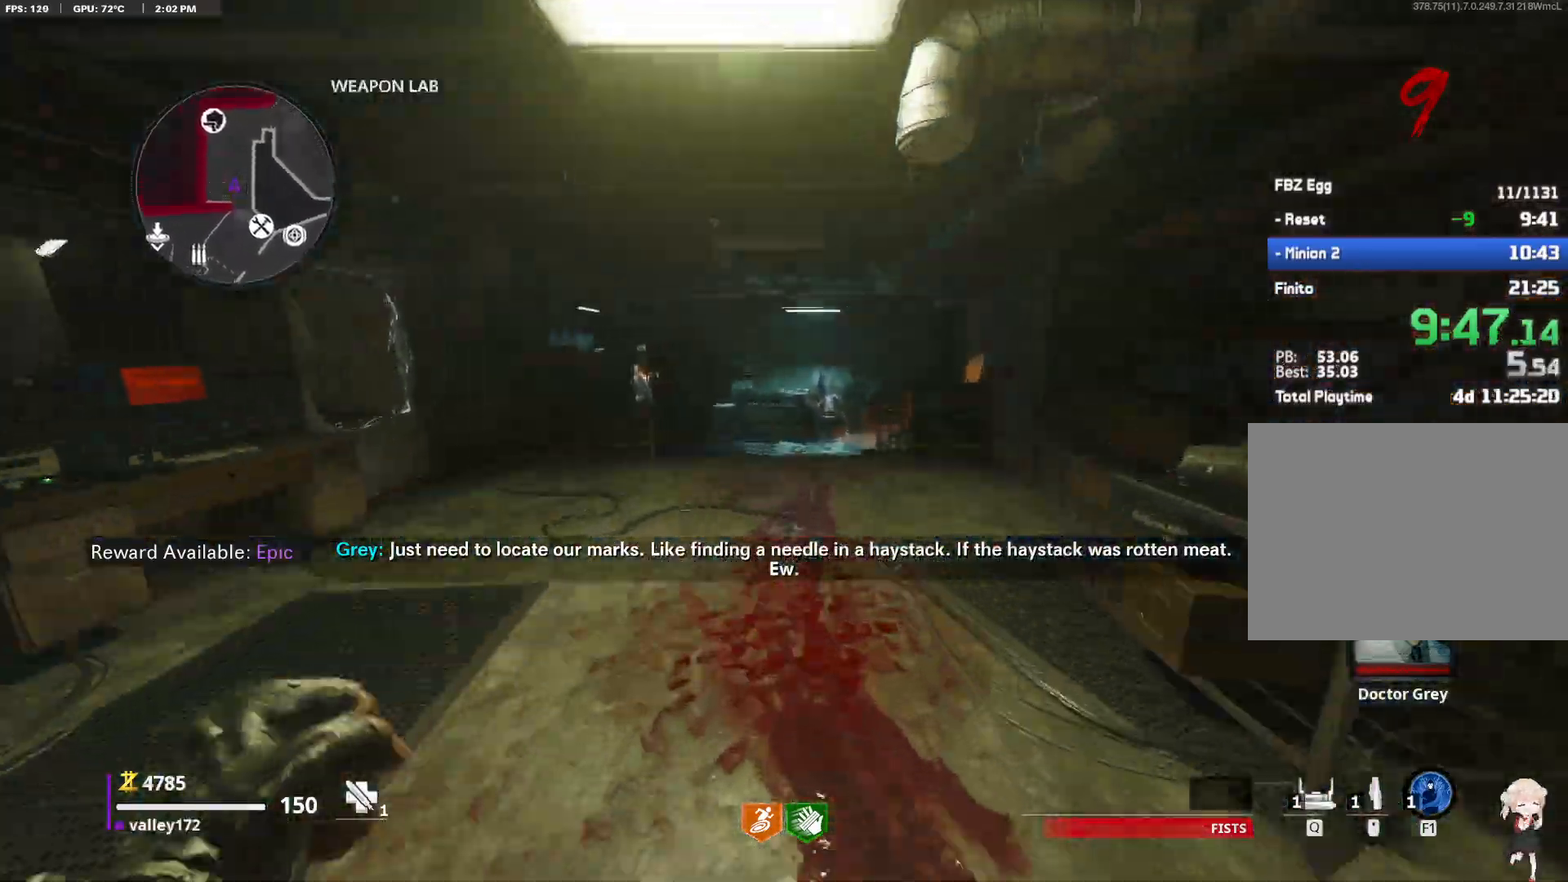
{"keys": ["shift", "w"], "mouse": [], "events": [[100, "a", "down"], [250, "a", "up"]]}
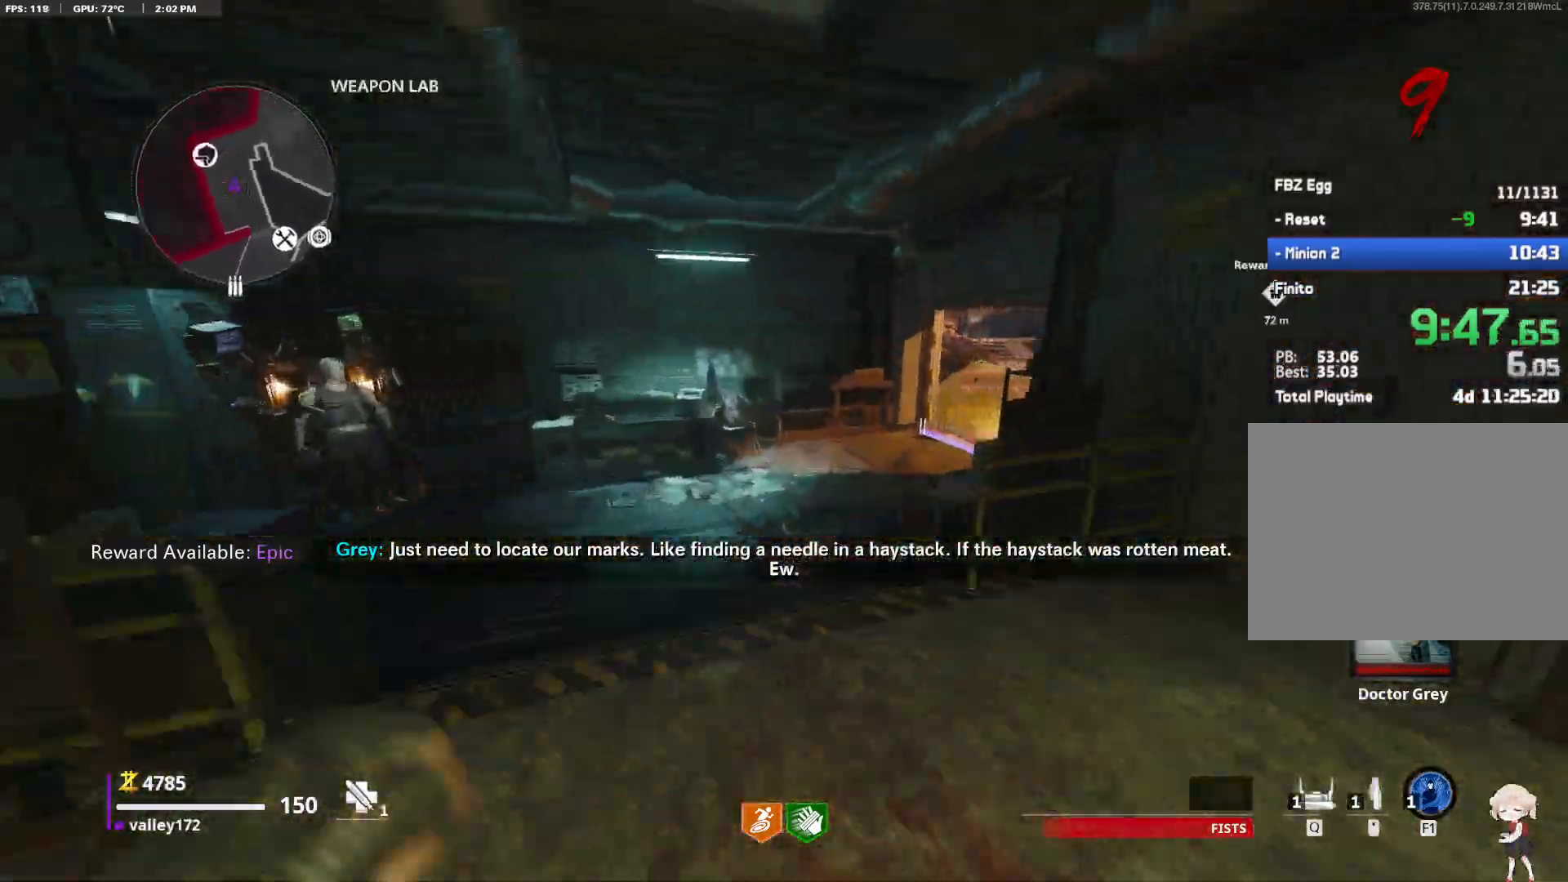
{"keys": ["shift", "w"], "mouse": [], "events": [[317, "a", "down"], [400, "a", "up"]]}
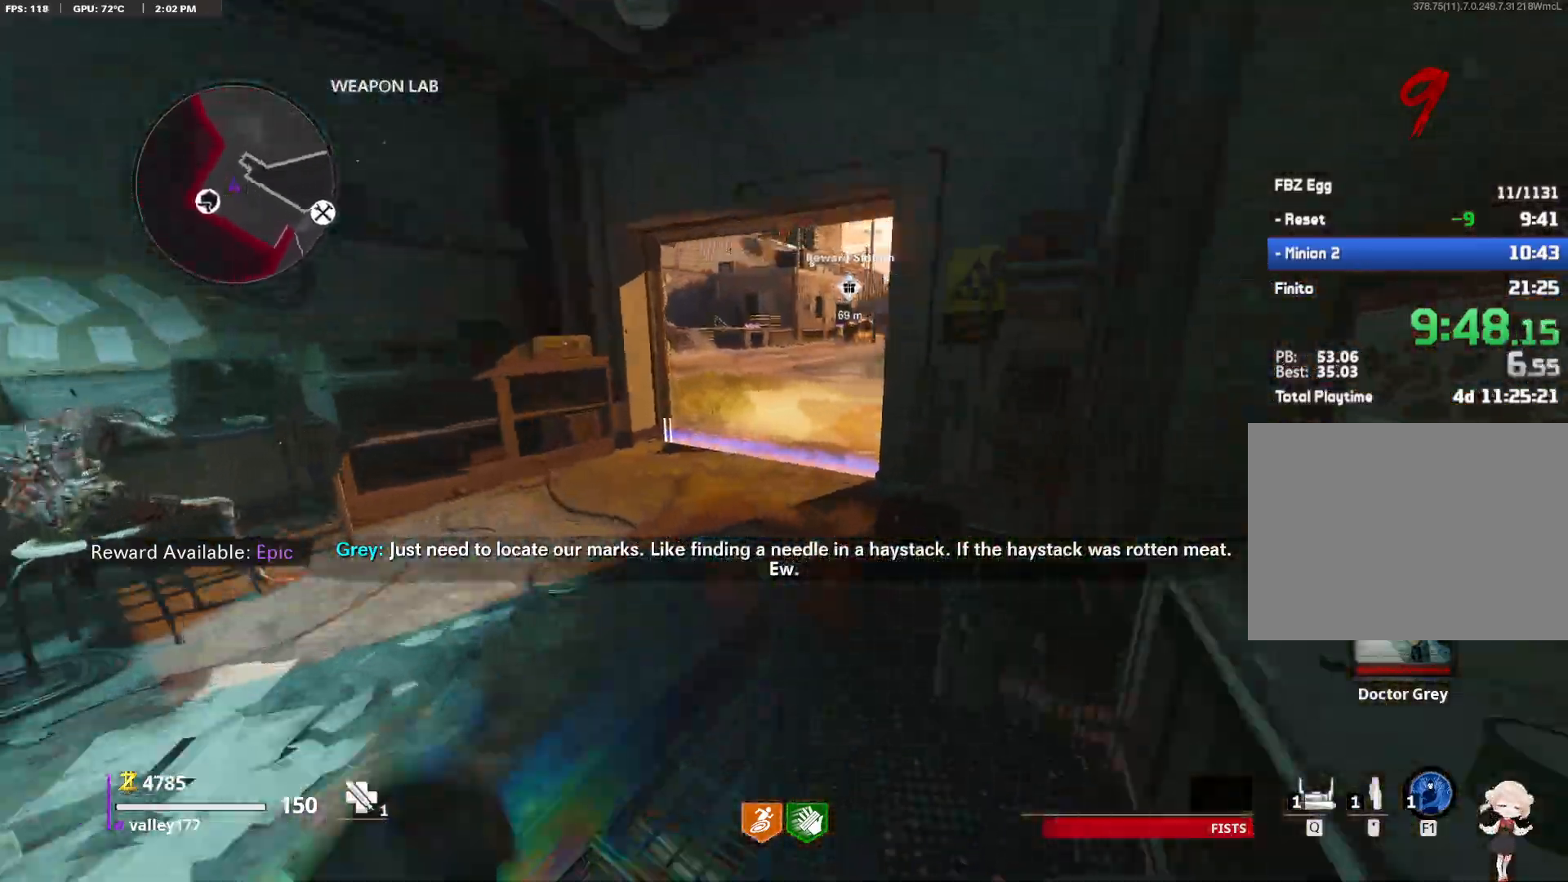
{"keys": ["shift", "w"], "mouse": [], "events": []}
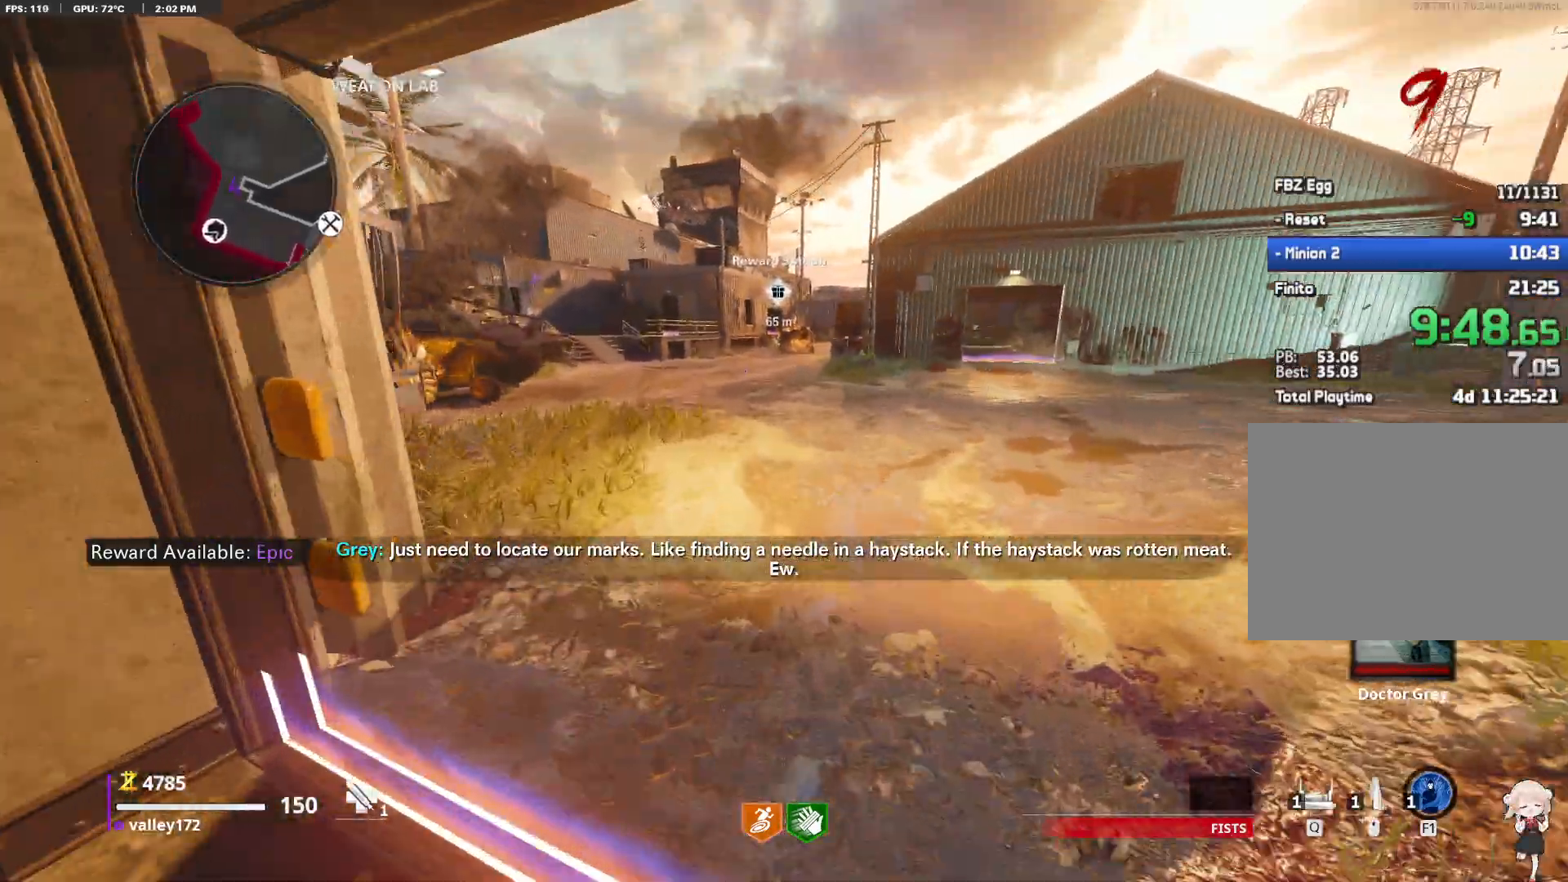
{"keys": ["shift", "w"], "mouse": []}
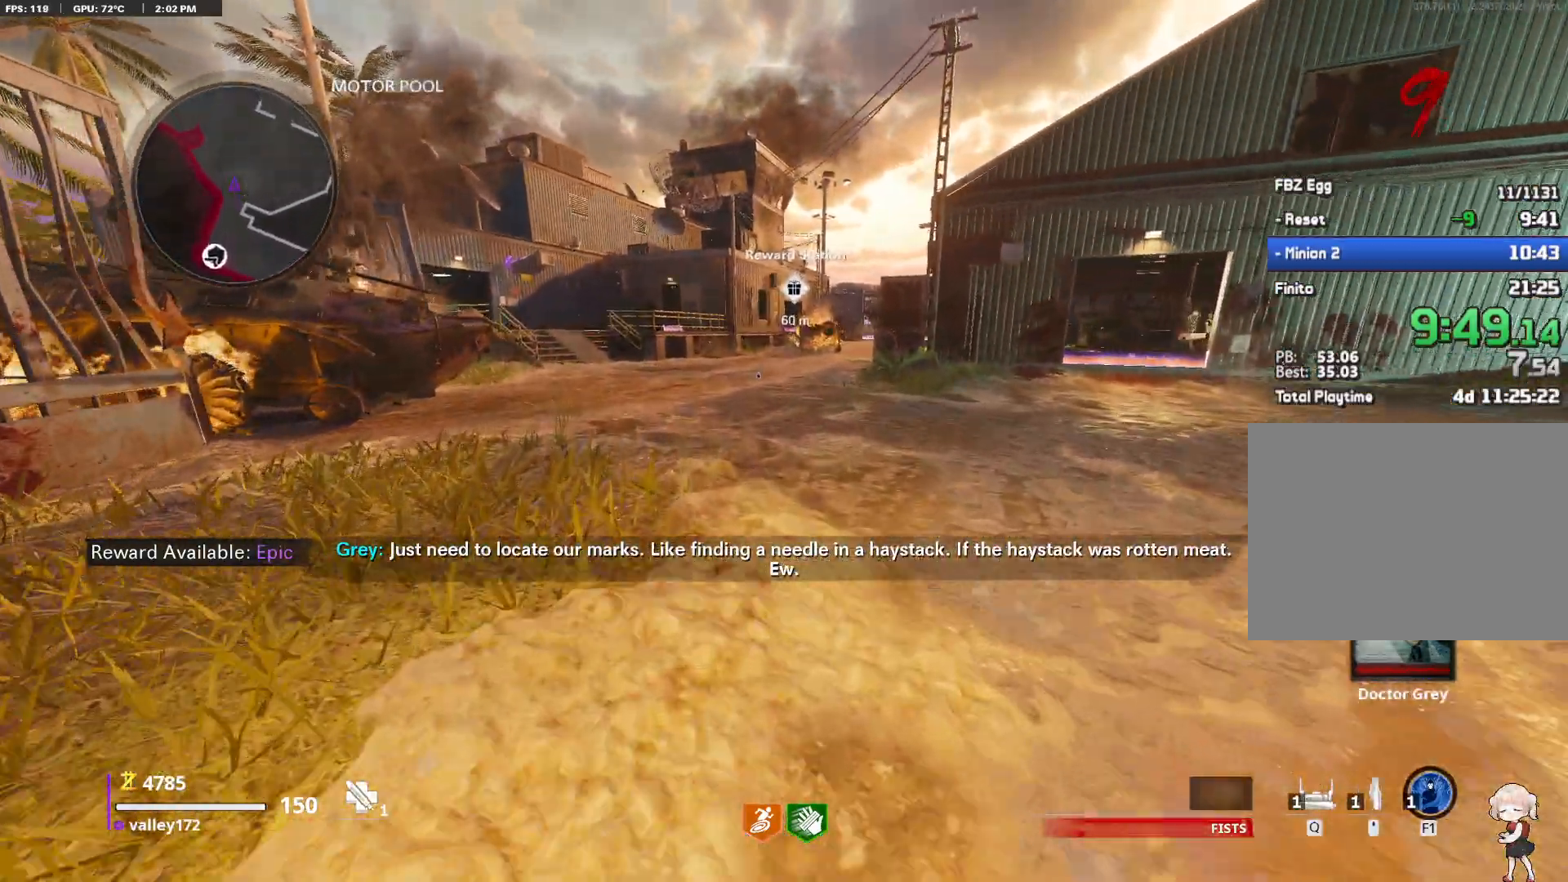
{"keys": ["shift", "w"], "mouse": ["wheel_up"], "events": [[367, "mouse_wheel_up", "down"]]}
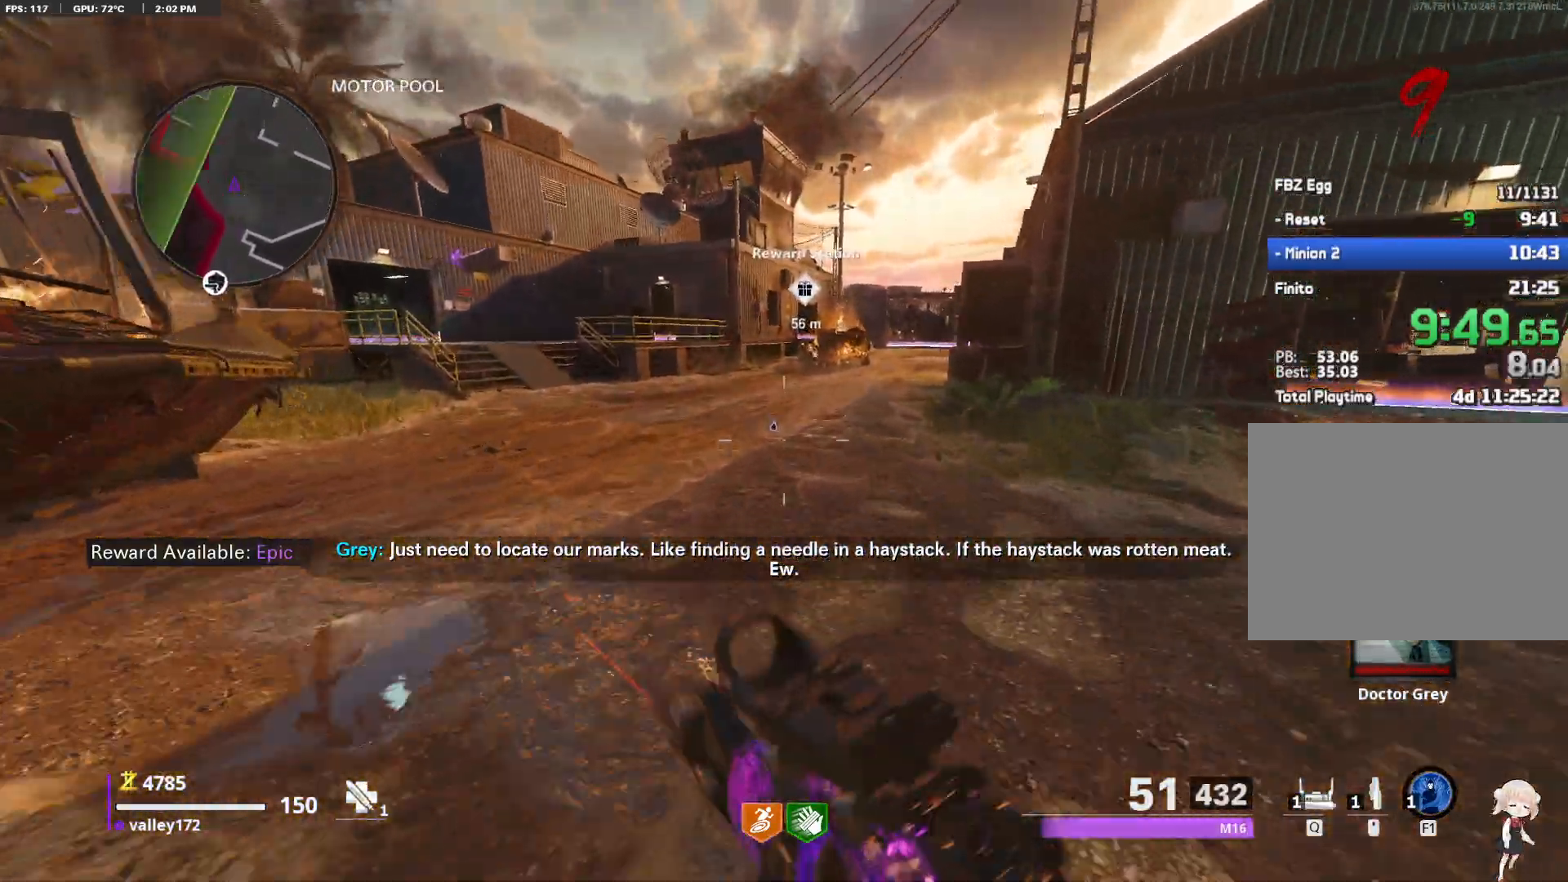
{"keys": ["d", "shift", "w"], "mouse": [], "events": [[50, "mouse_wheel_up", "up"], [417, "d", "down"]]}
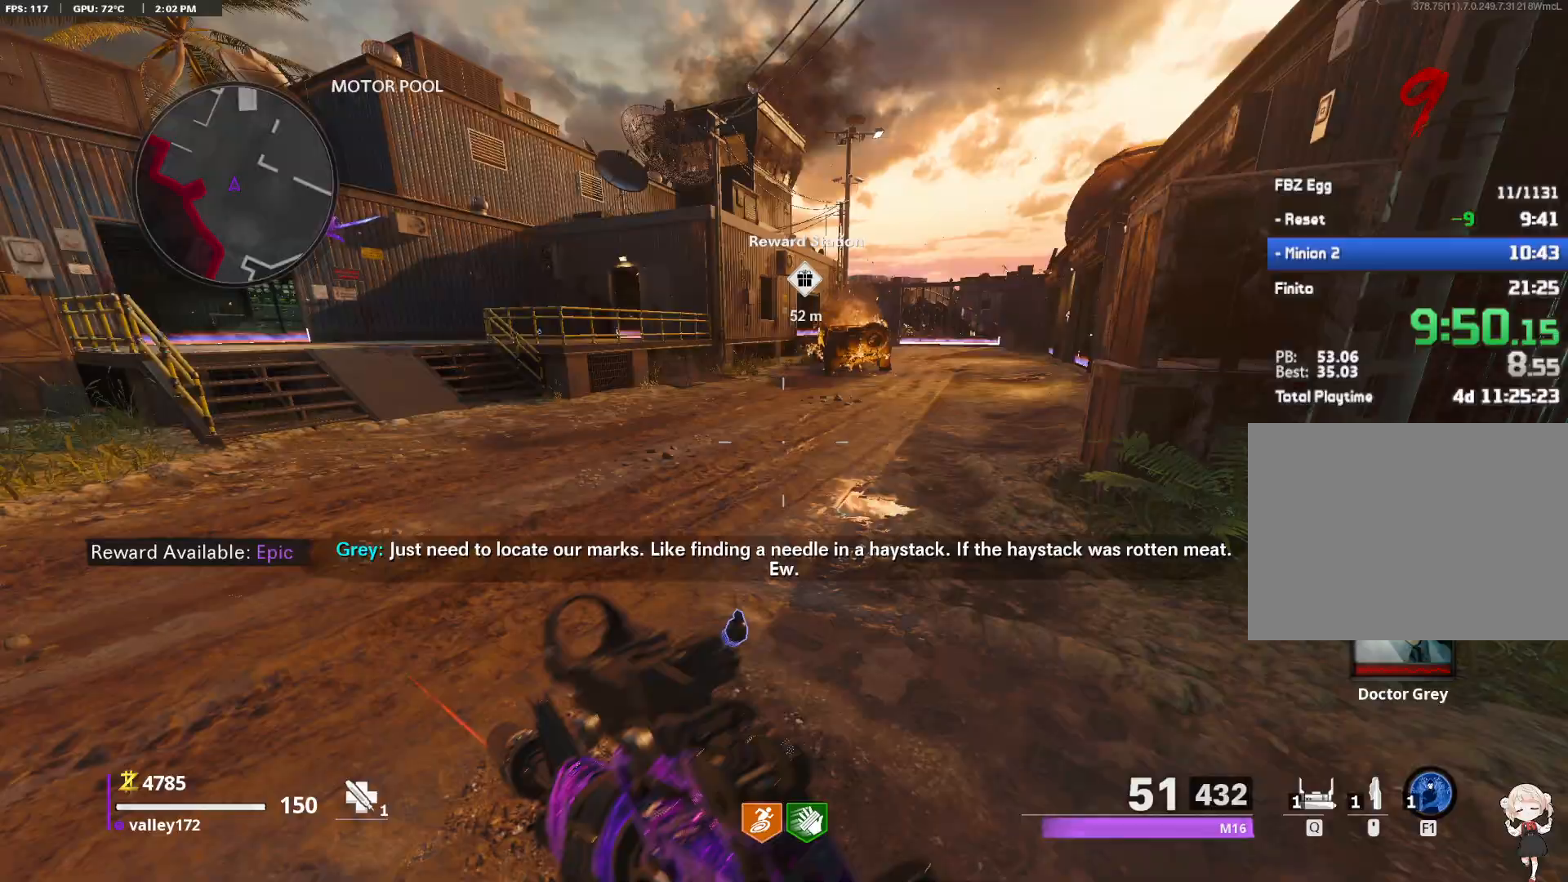
{"keys": ["shift", "w"], "mouse": [], "events": [[17, "d", "up"]]}
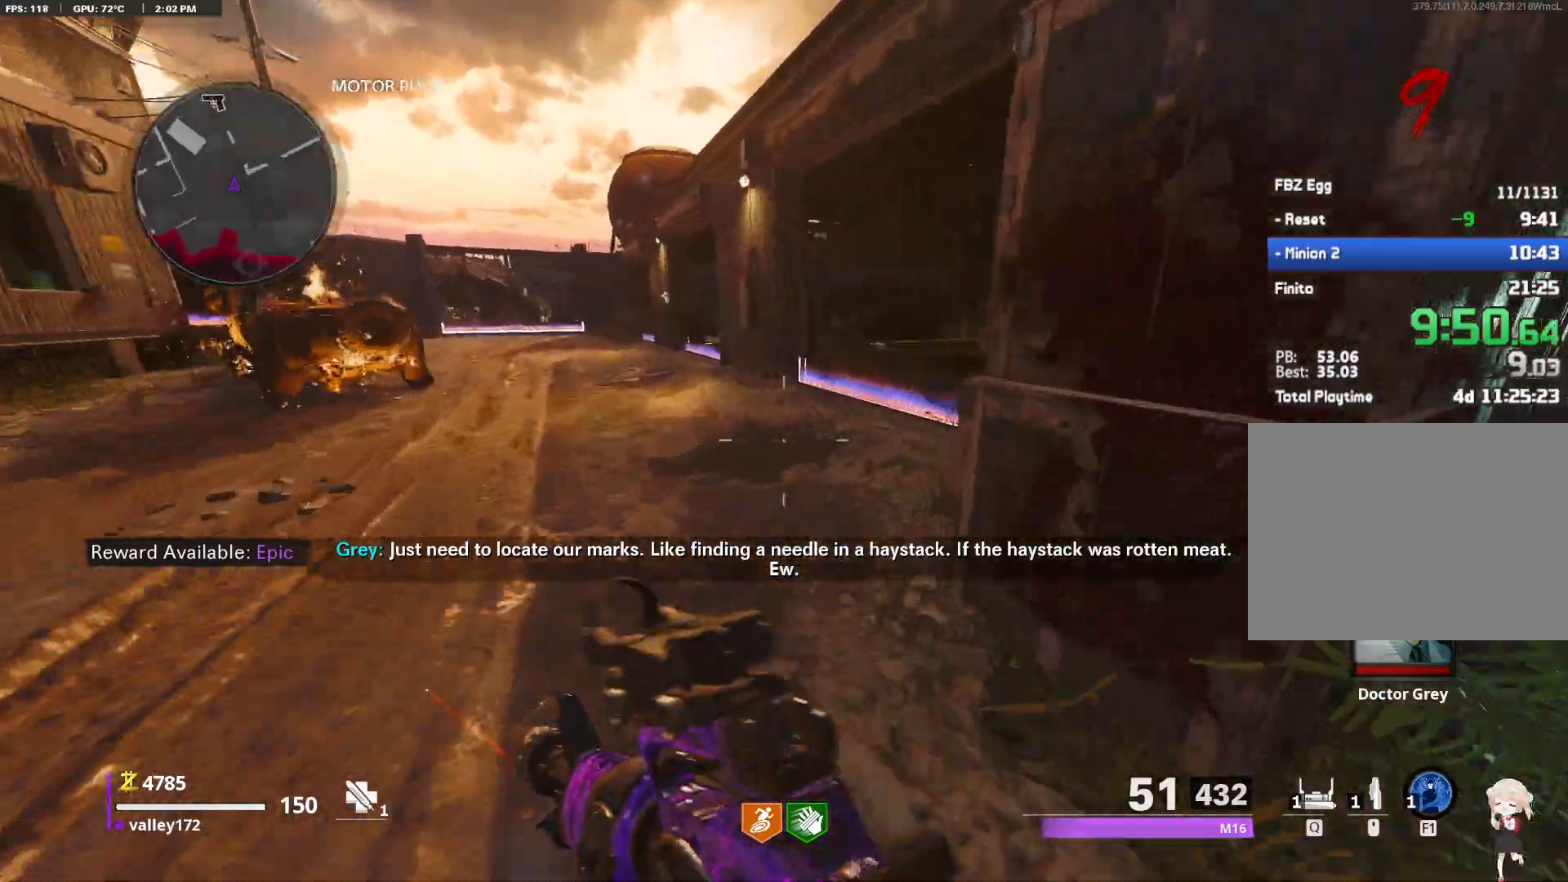
{"keys": ["shift", "w"], "mouse": [], "events": [[317, "d", "down"], [500, "d", "up"]]}
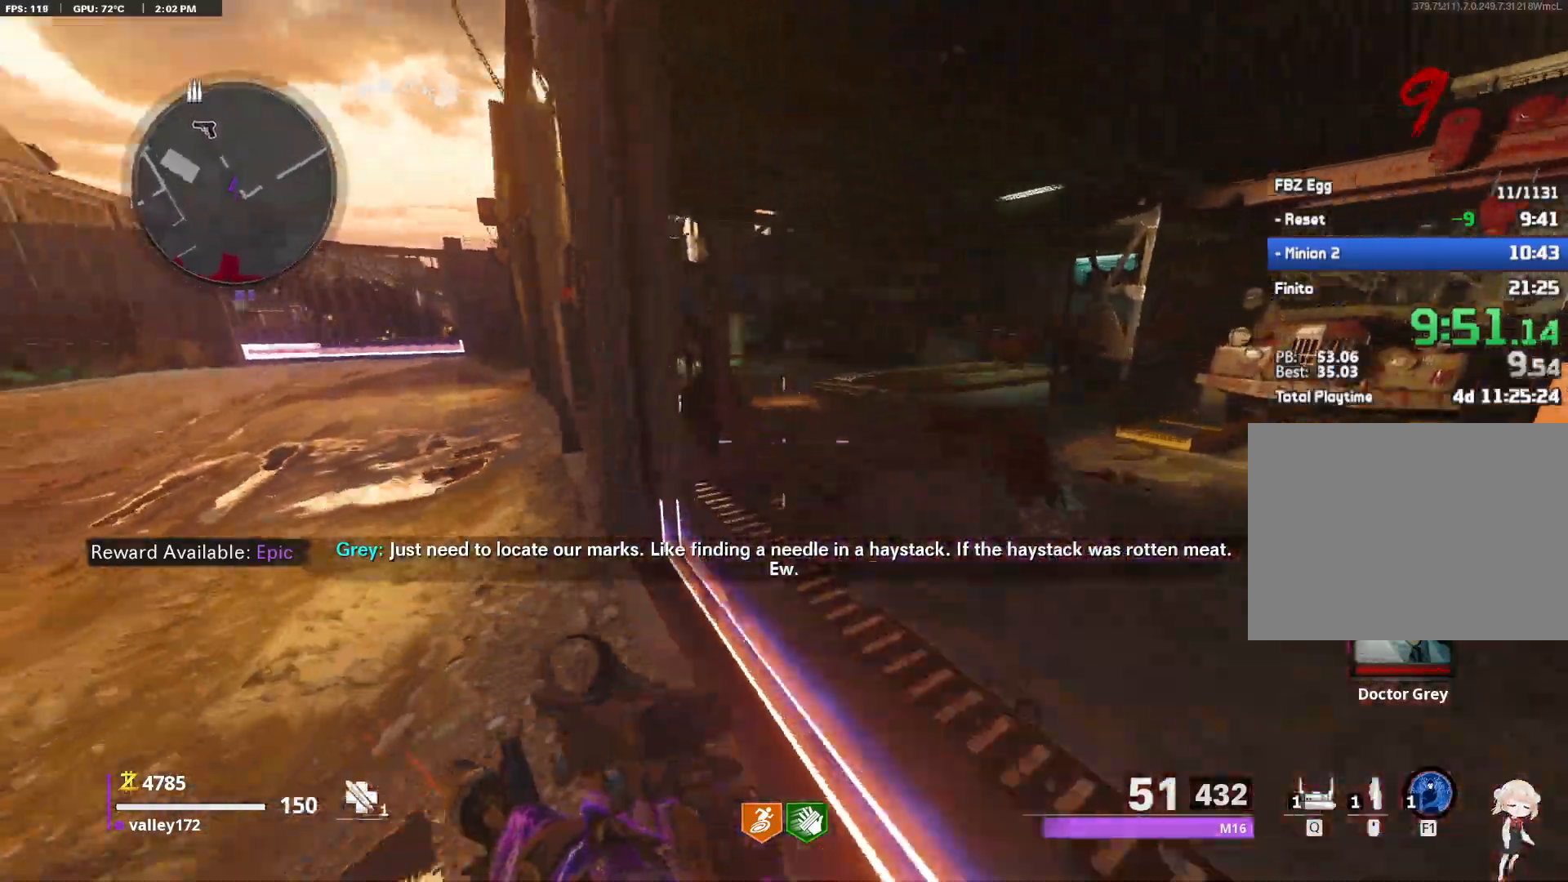
{"keys": ["shift", "w"], "mouse": []}
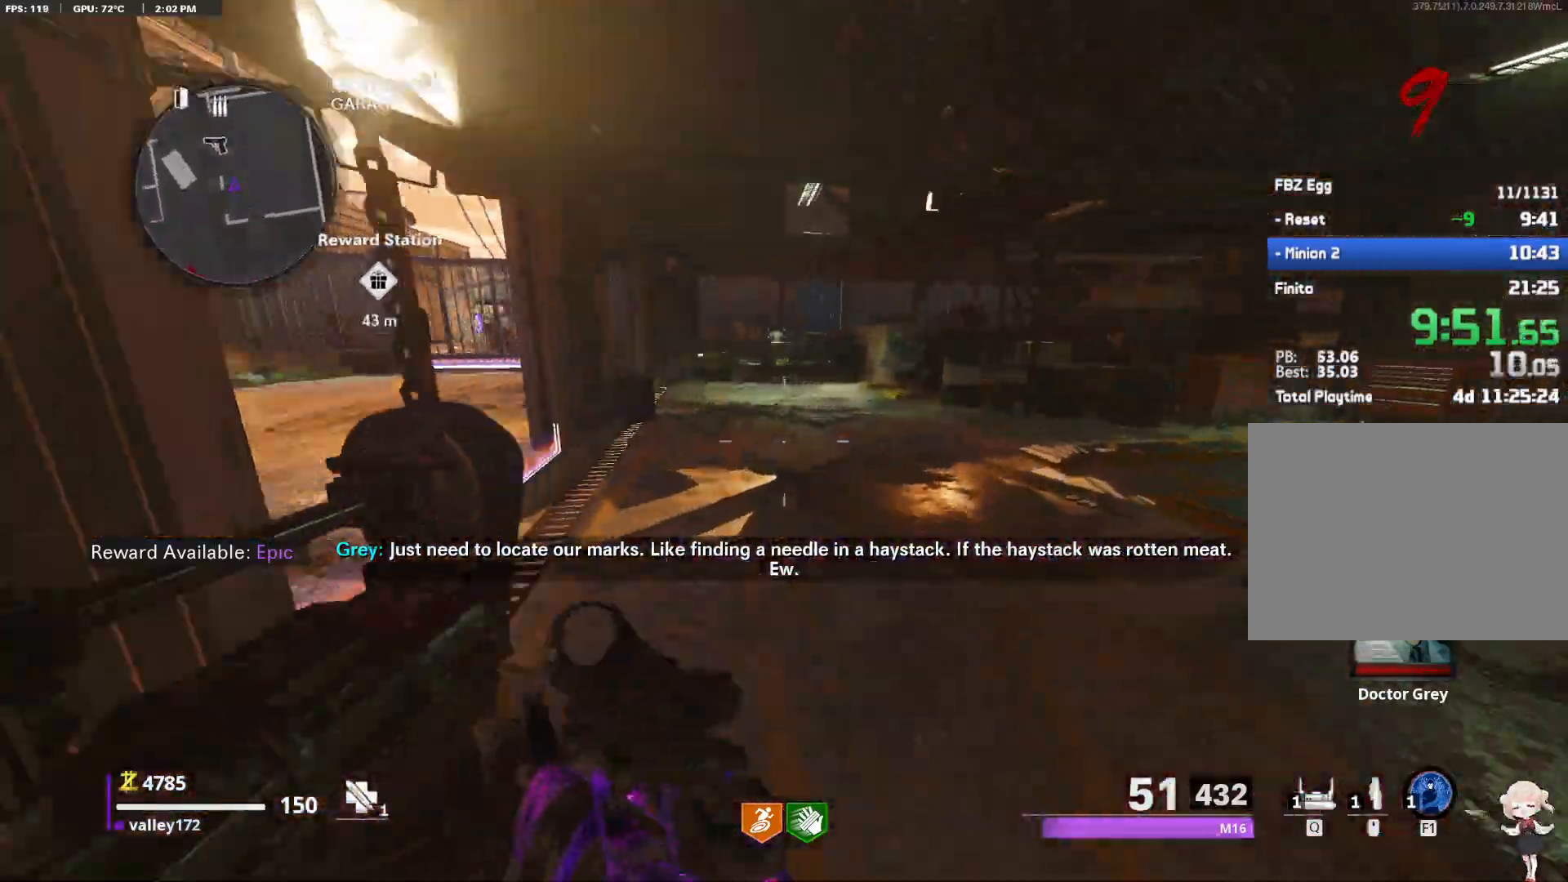
{"keys": ["shift", "w"], "mouse": [], "events": [[67, "a", "down"], [200, "a", "up"]]}
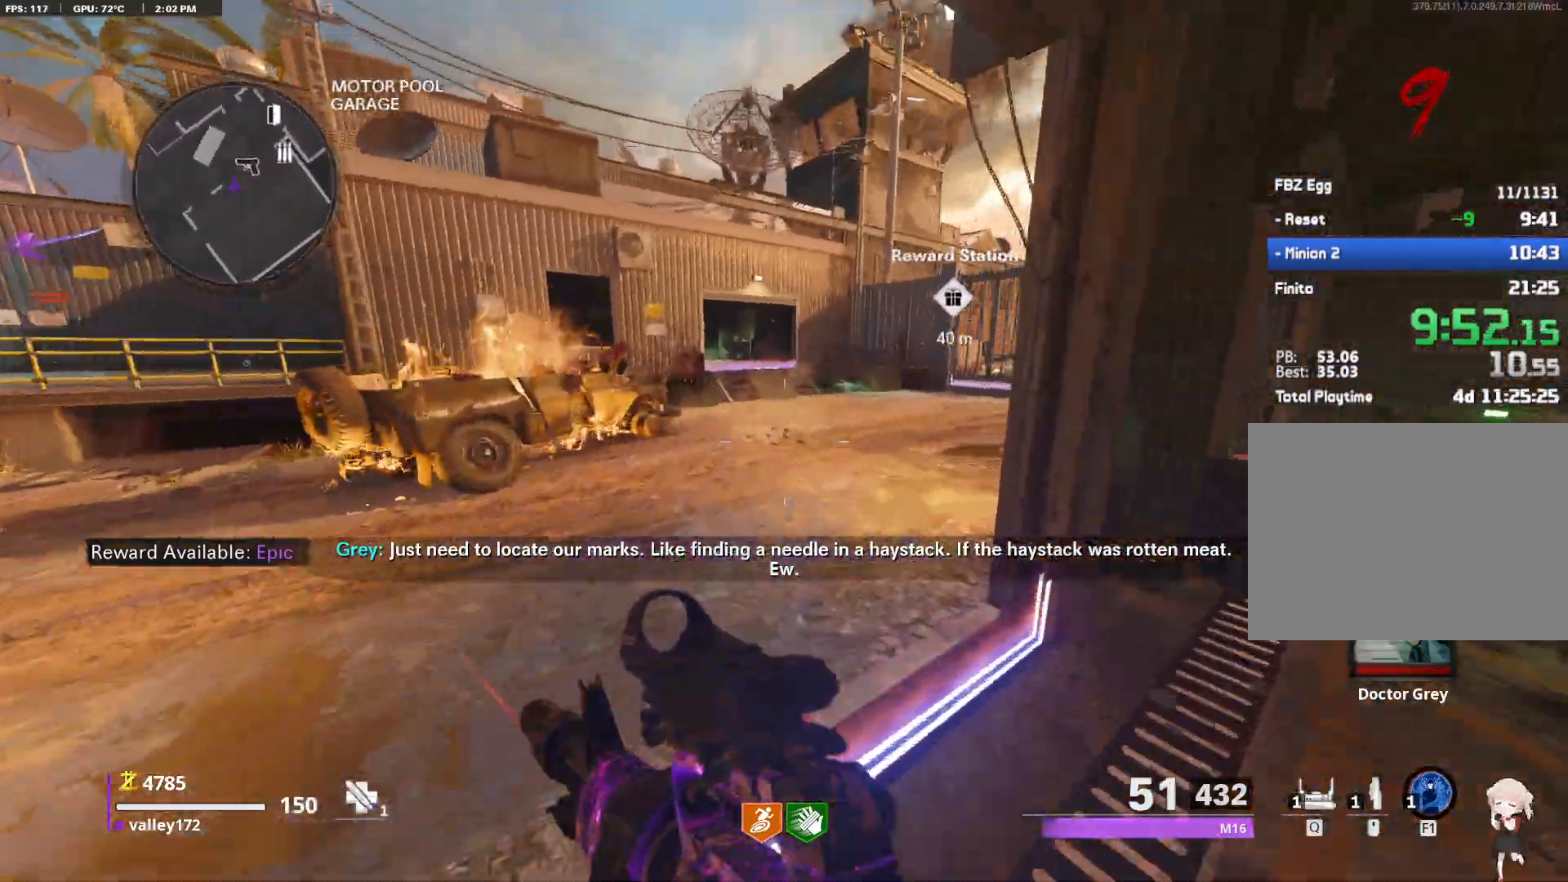
{"keys": ["d", "shift", "w"], "mouse": [], "events": [[167, "d", "down"], [267, "d", "up"], [400, "d", "down"]]}
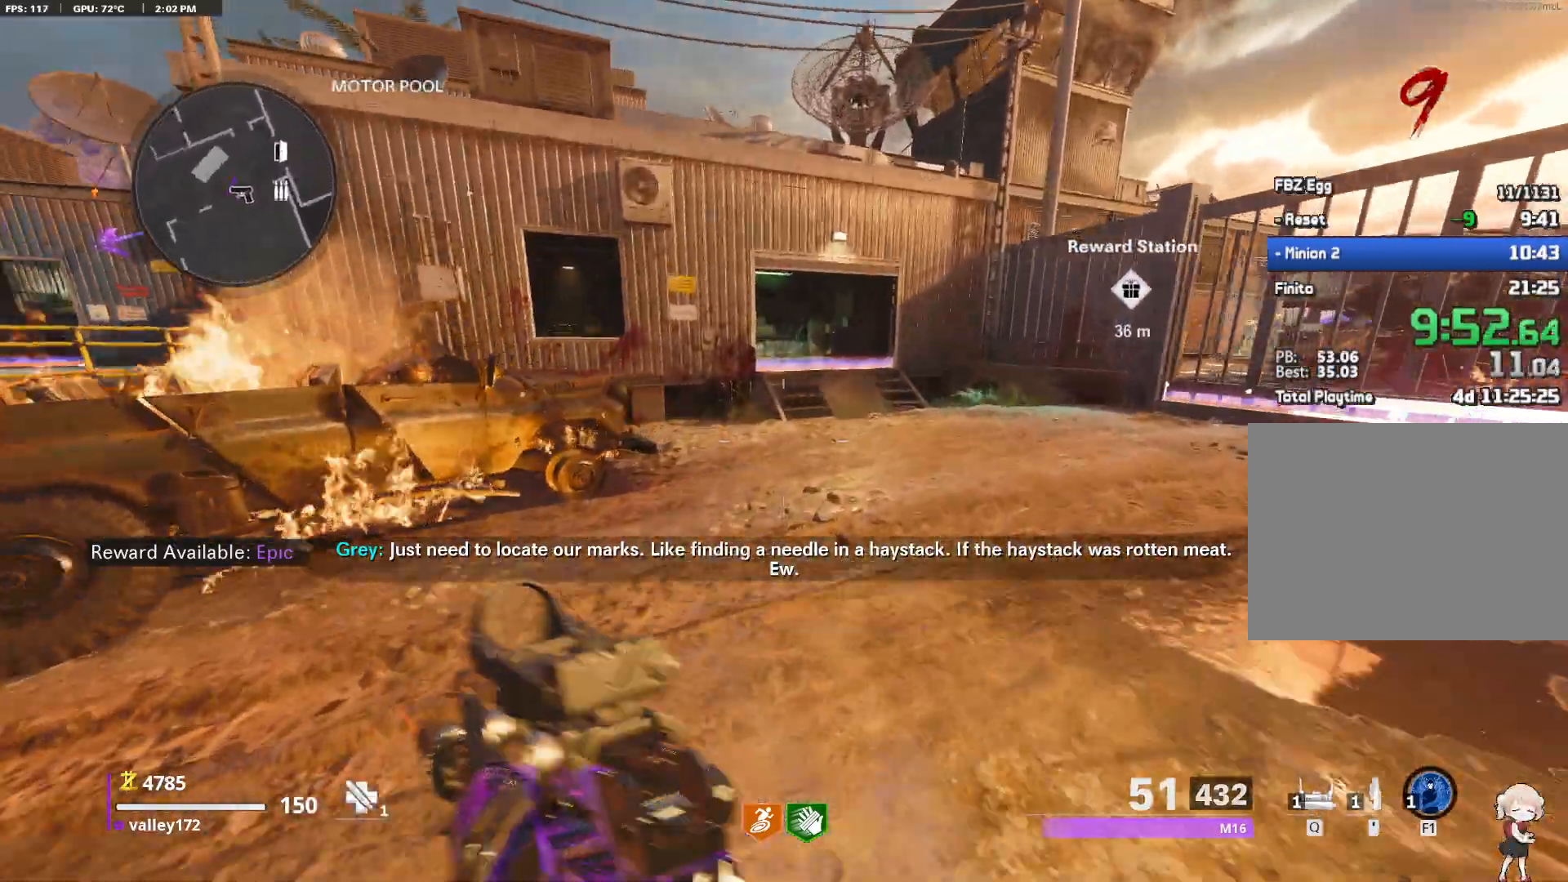
{"keys": ["d", "shift", "w"], "mouse": []}
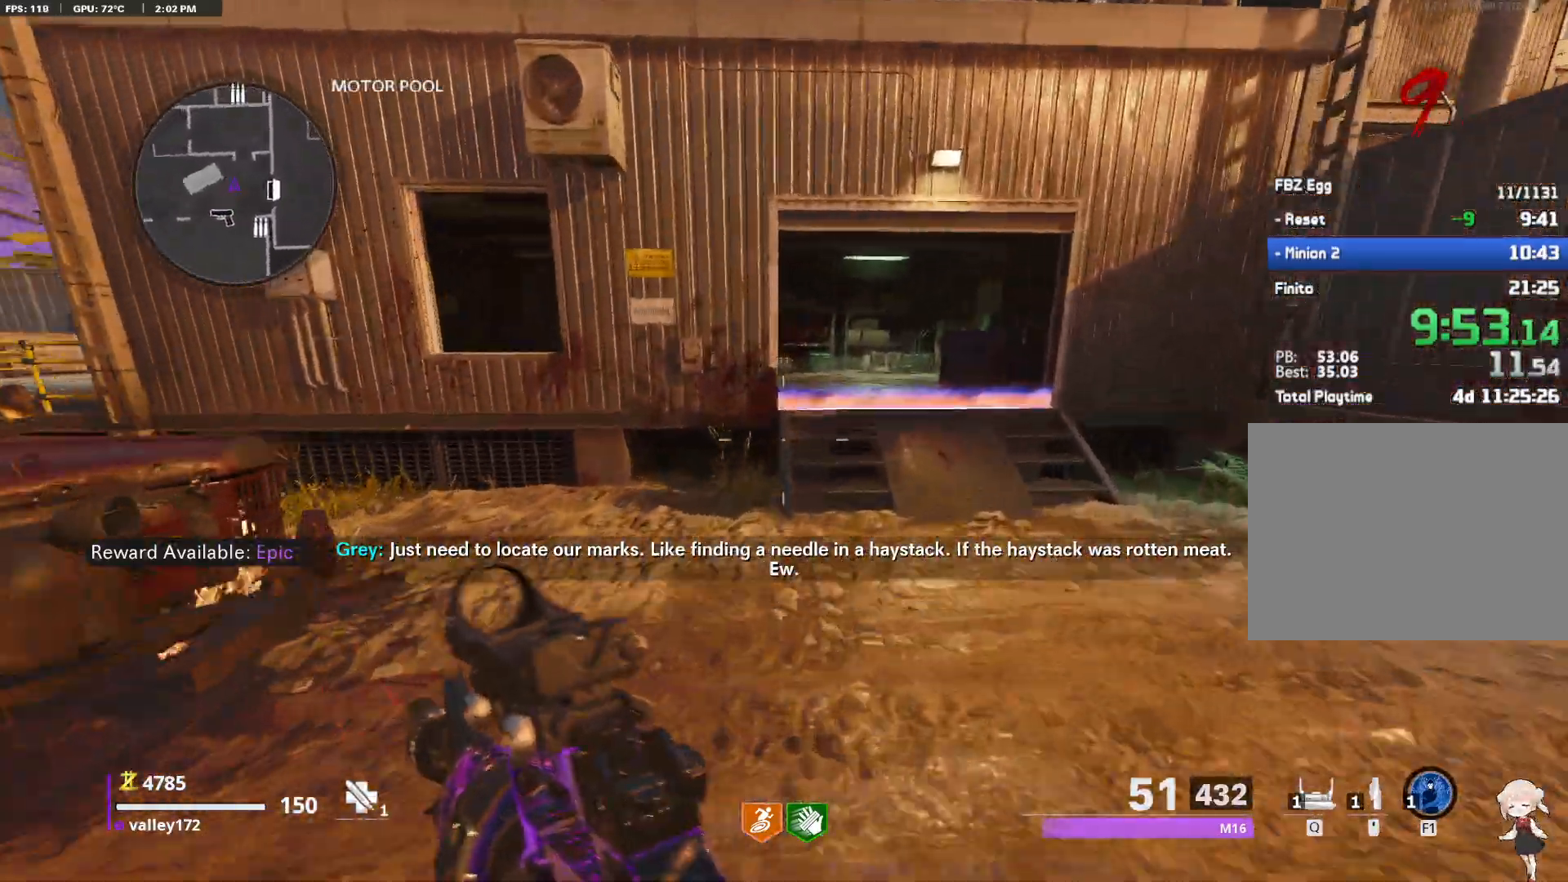
{"keys": ["d", "shift", "w"], "mouse": [], "events": []}